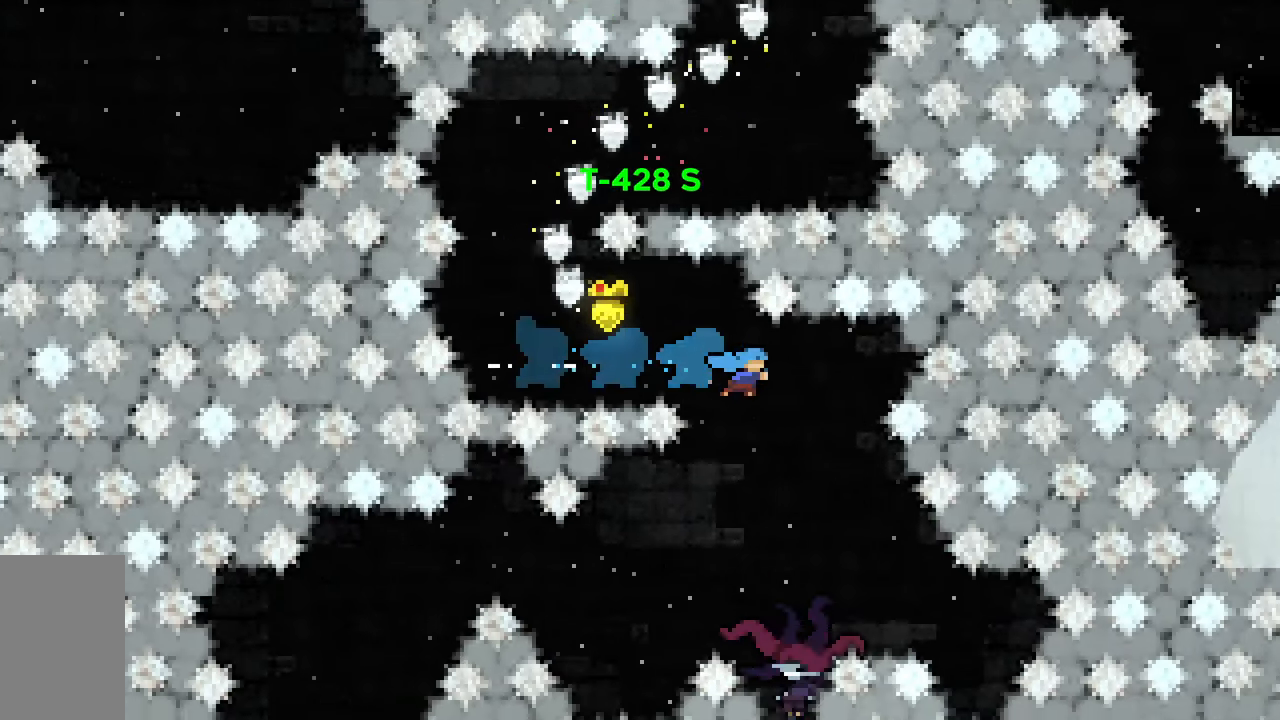
Gameplay with keyboard; each line is a JSON object with the keys held at the frame after it. "events" lists presses ("down") and releases ("up") of "dash", "demo", "down", "grab", "jump", "jump2", "left", "right", "talk" and "up" between this image and that frame as [ms after this image, input, new state], when the widget could be followed in between. No other keys are recorded. Mouse input is not recorded. Key names are as the overlay labels them; some are game actions (e.g. jump) rather than physical keys.
{"keys": [], "events": []}
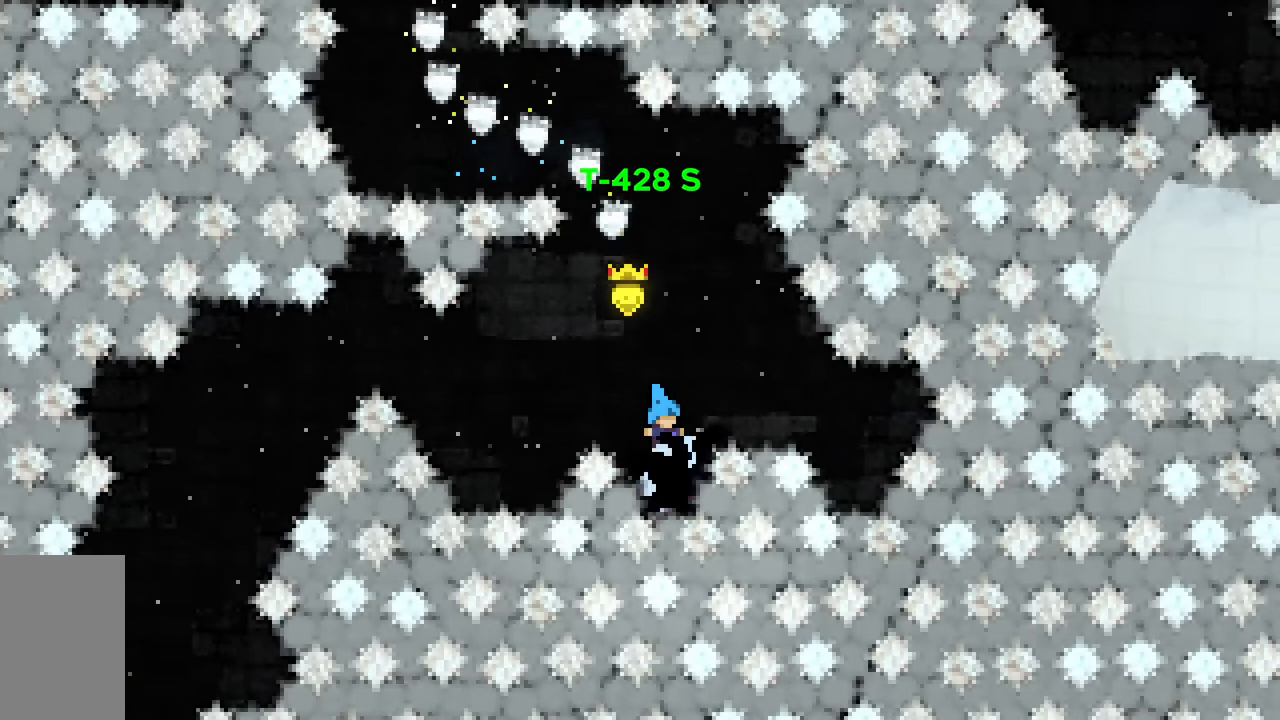
{"keys": ["left"], "events": [[50, "left", "down"]]}
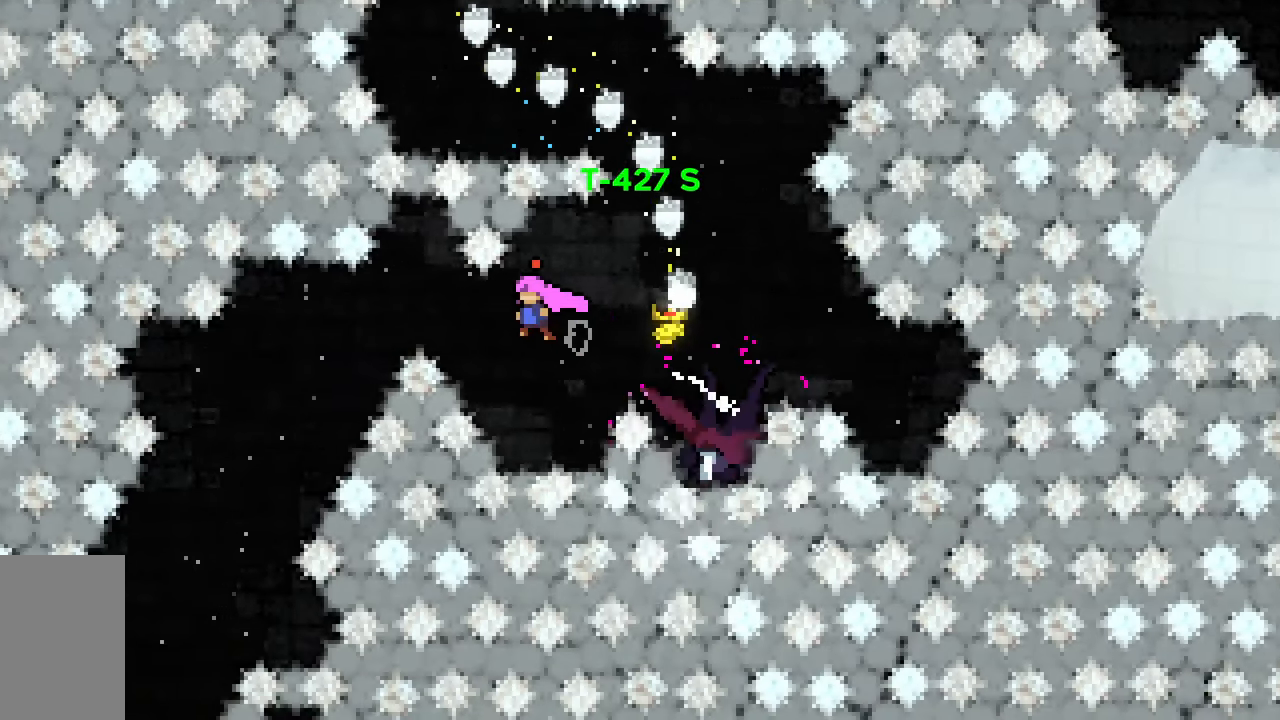
{"keys": ["left"], "events": []}
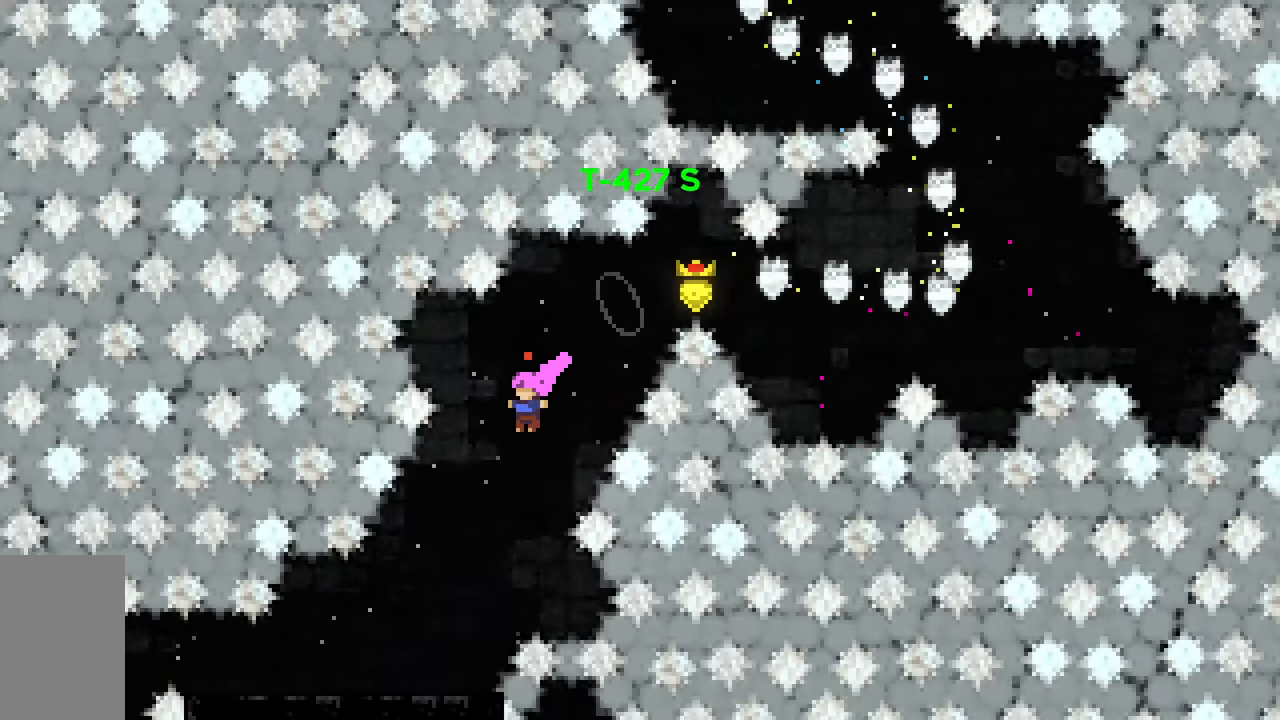
{"keys": ["left"], "events": []}
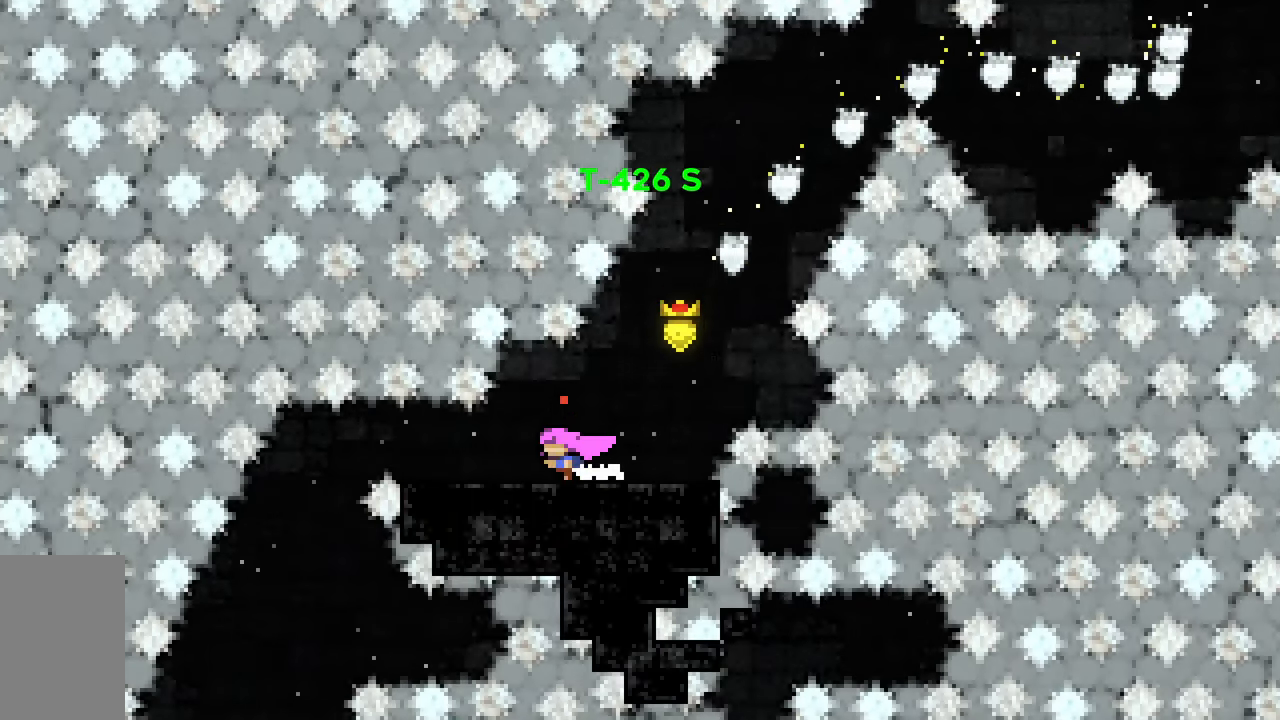
{"keys": ["left"], "events": []}
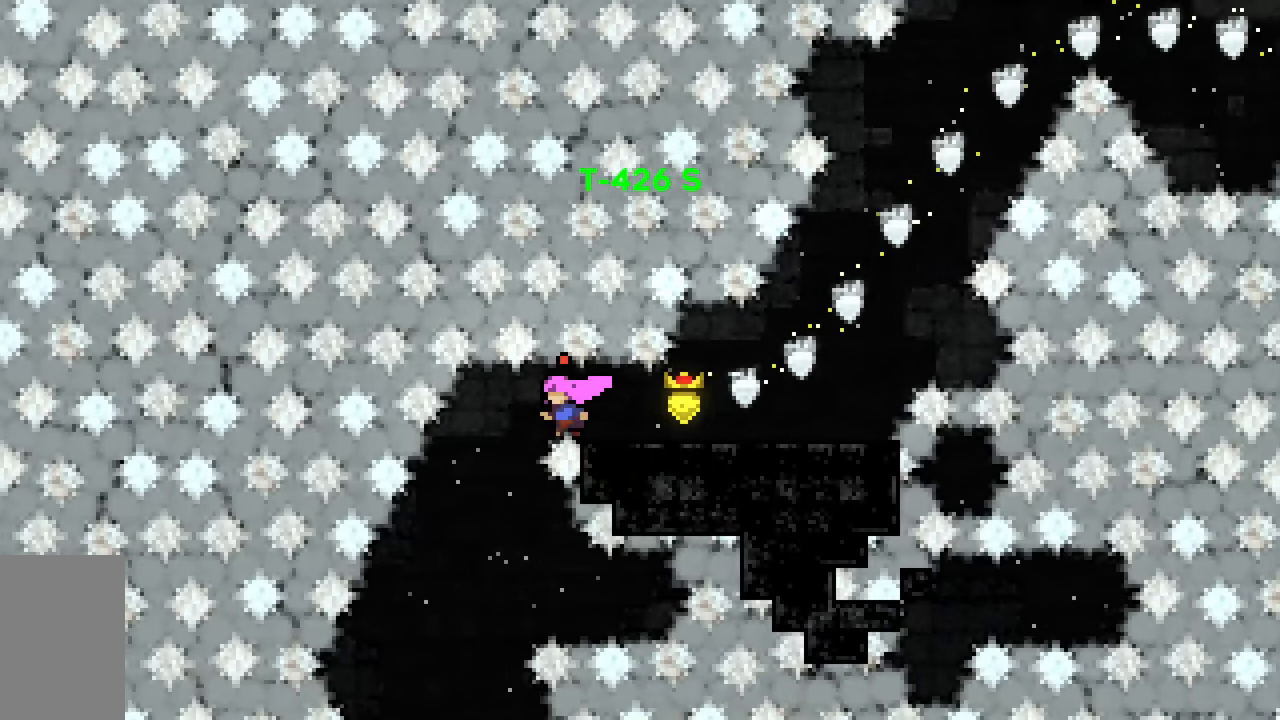
{"keys": ["left"], "events": [[150, "left", "up"], [433, "left", "down"]]}
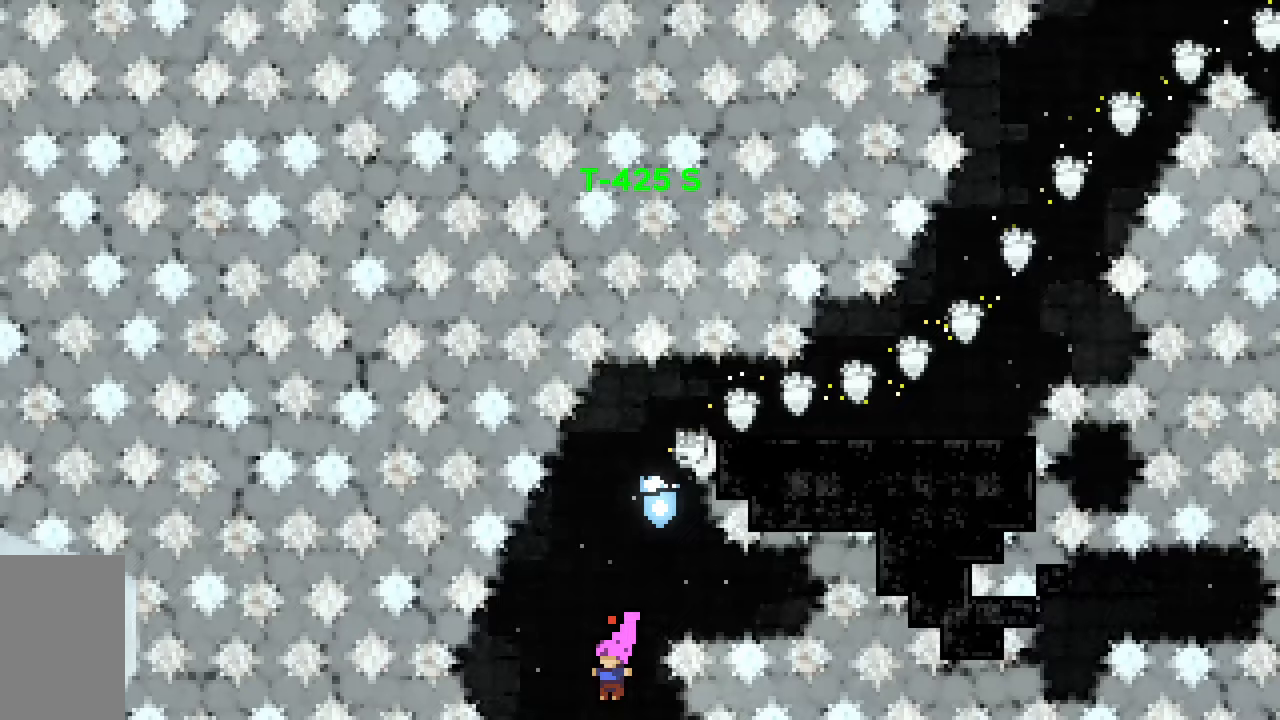
{"keys": [], "events": [[33, "left", "up"]]}
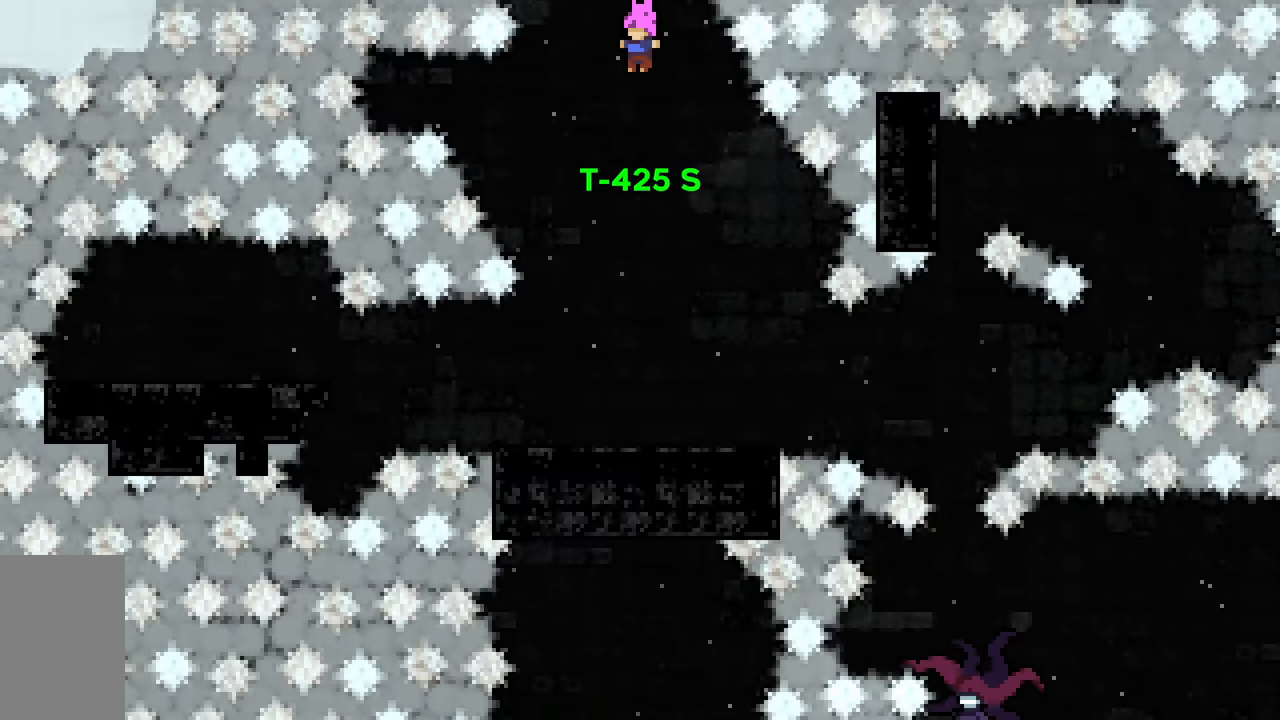
{"keys": ["grab", "right"], "events": [[417, "grab", "down"], [467, "right", "down"]]}
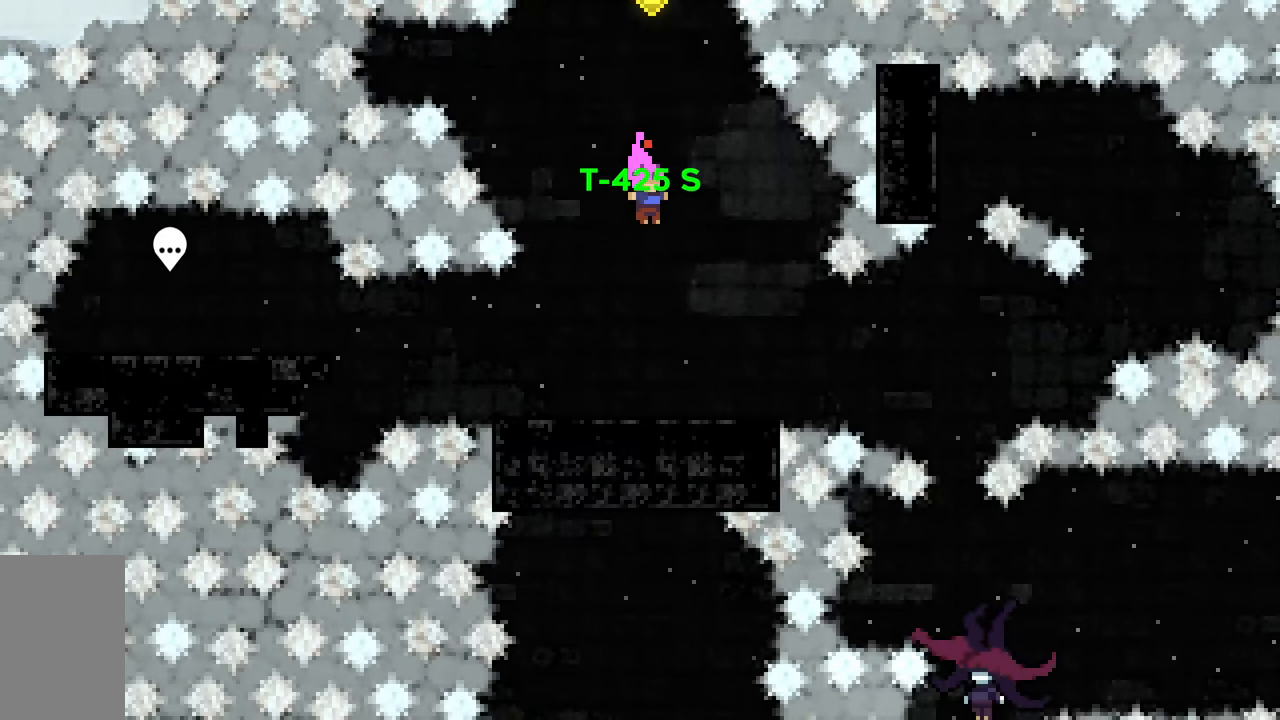
{"keys": ["grab", "right"], "events": [[200, "right", "up"], [483, "right", "down"]]}
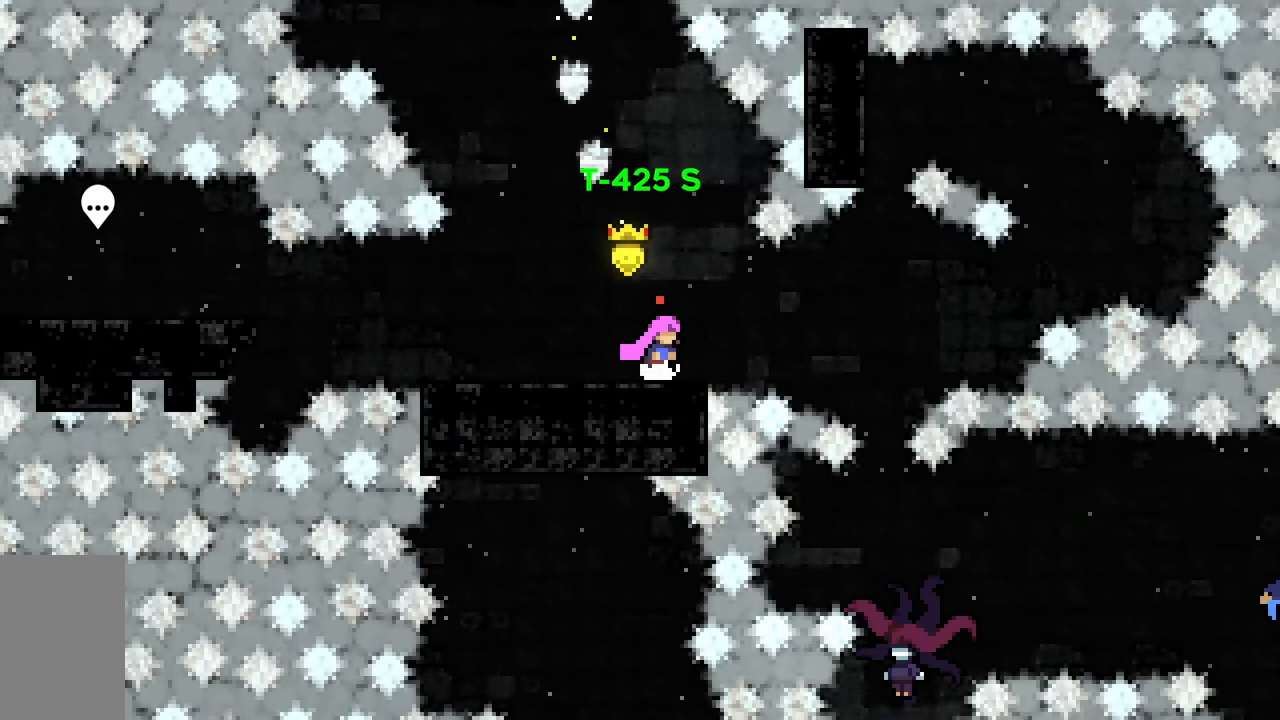
{"keys": ["grab", "right"], "events": [[83, "right", "up"], [217, "right", "down"], [317, "right", "up"], [500, "right", "down"]]}
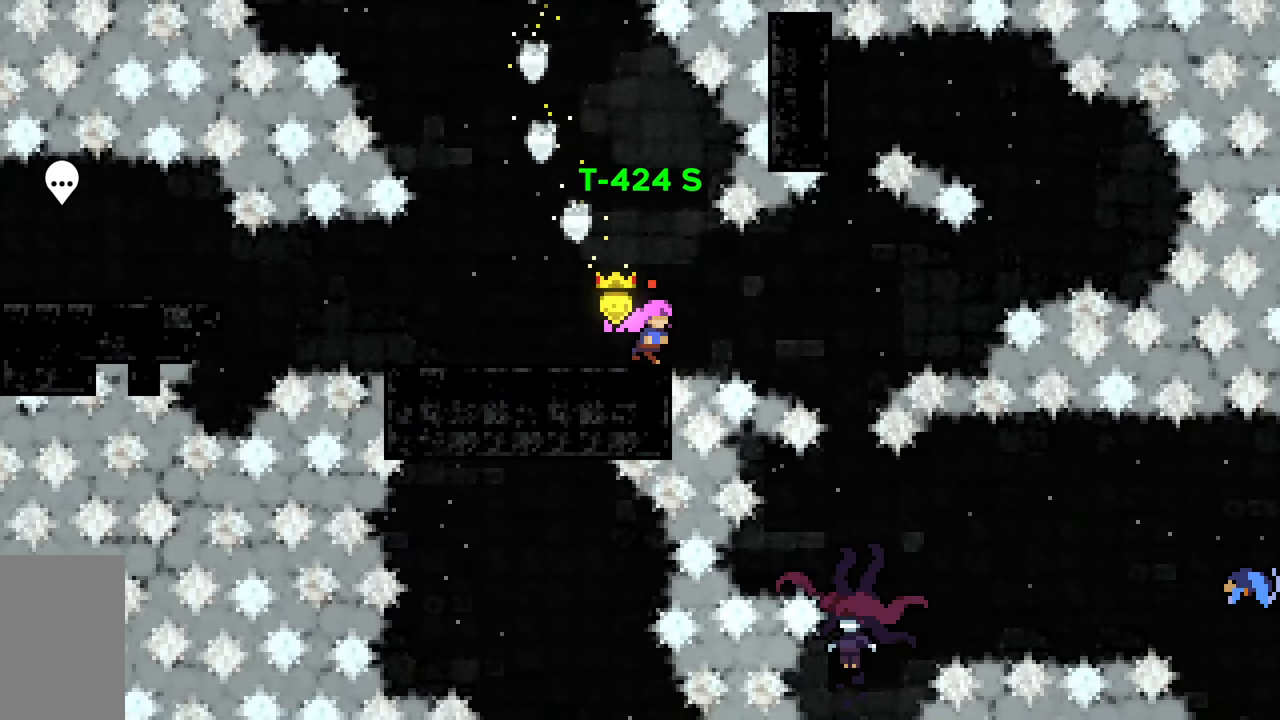
{"keys": ["right"], "events": [[50, "right", "up"], [133, "grab", "up"], [233, "right", "down"], [283, "right", "up"], [417, "right", "down"]]}
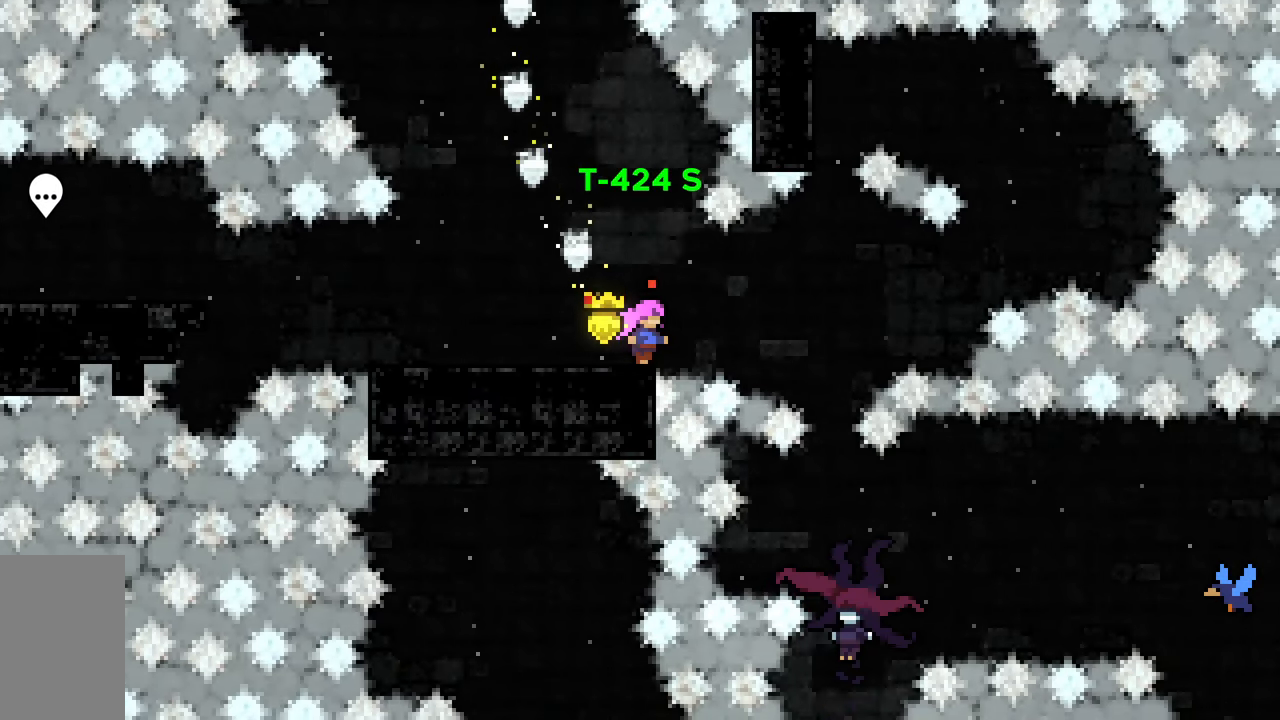
{"keys": [], "events": [[17, "right", "up"], [150, "right", "down"], [200, "right", "up"]]}
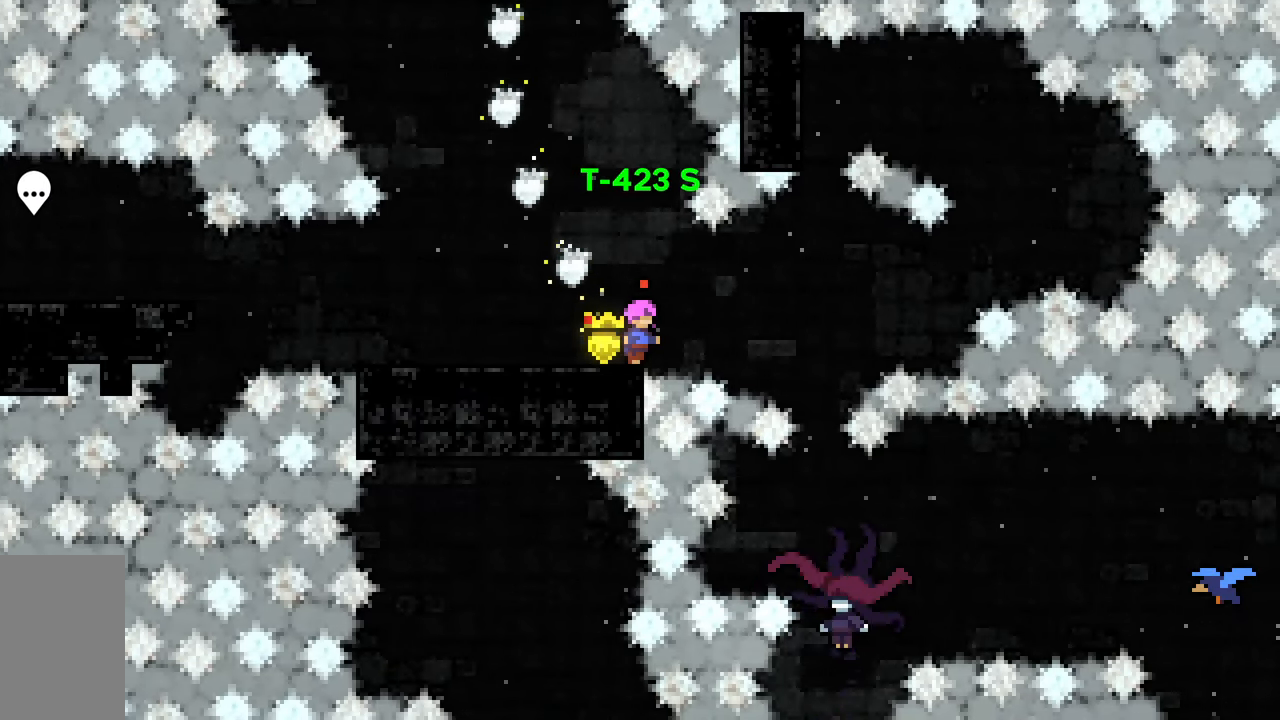
{"keys": [], "events": [[117, "right", "down"], [167, "right", "up"], [400, "right", "down"], [450, "right", "up"]]}
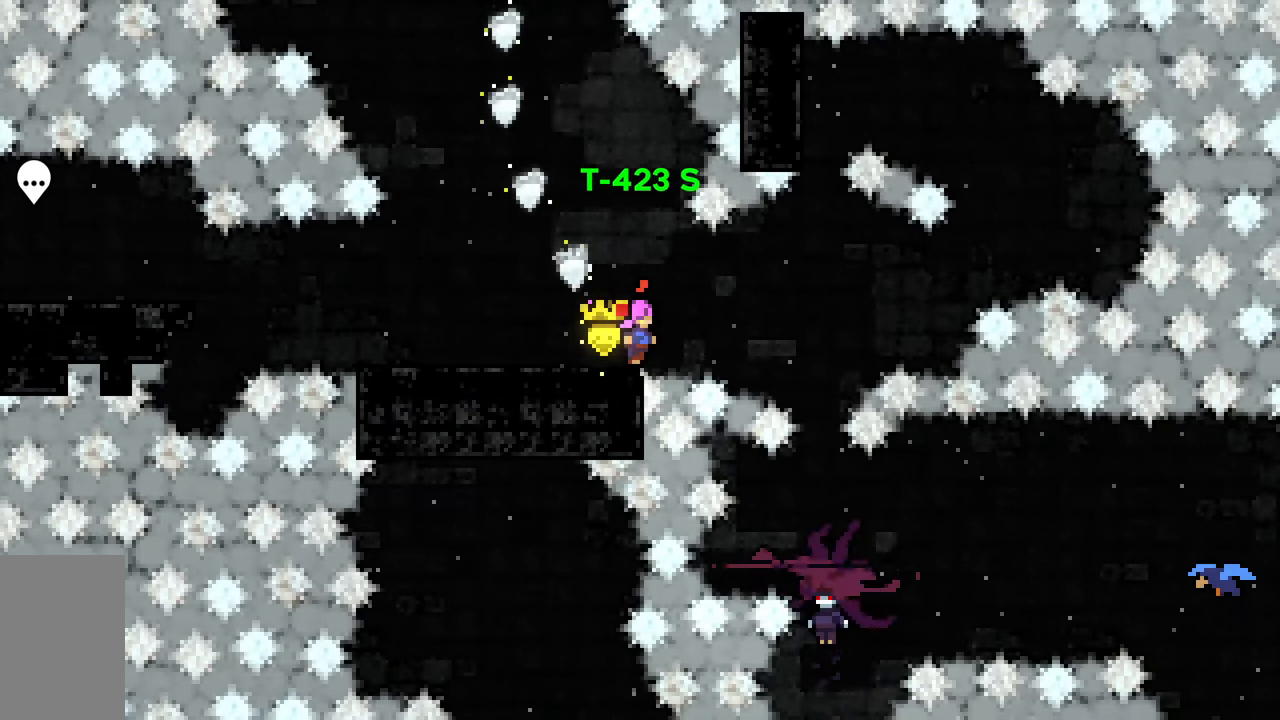
{"keys": [], "events": [[417, "right", "down"], [467, "right", "up"]]}
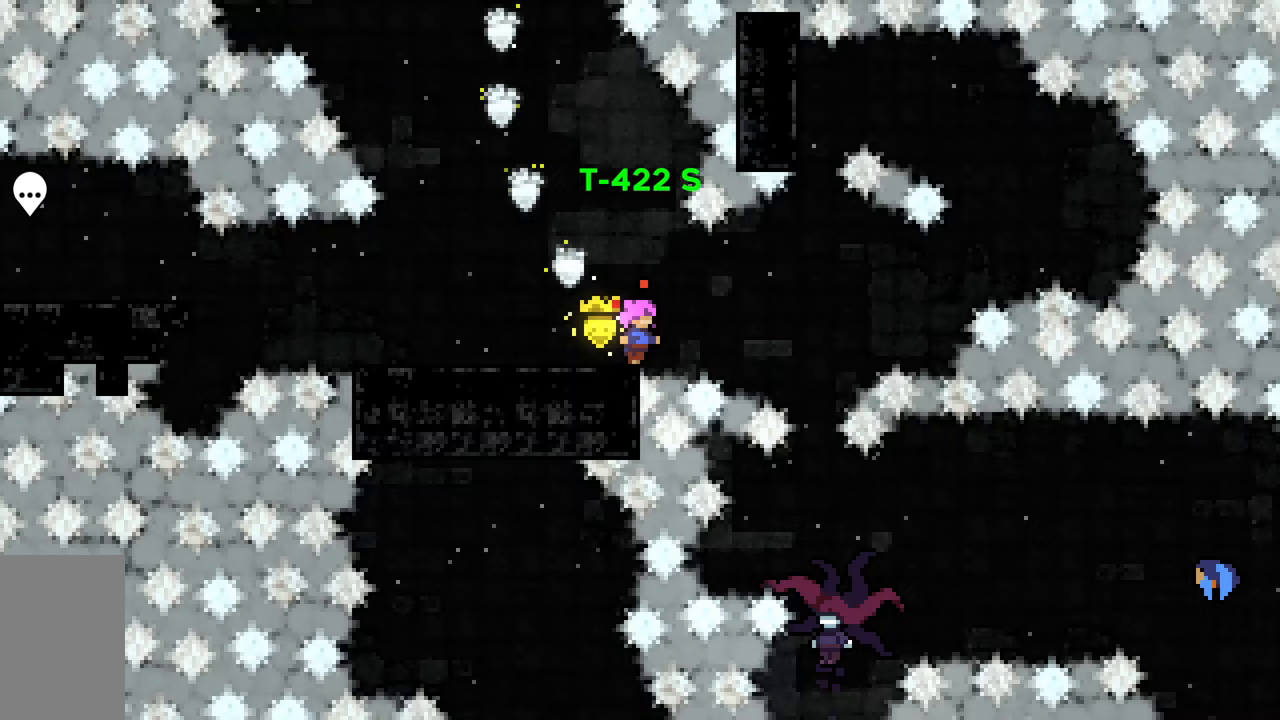
{"keys": [], "events": [[350, "dash", "down"], [483, "dash", "up"]]}
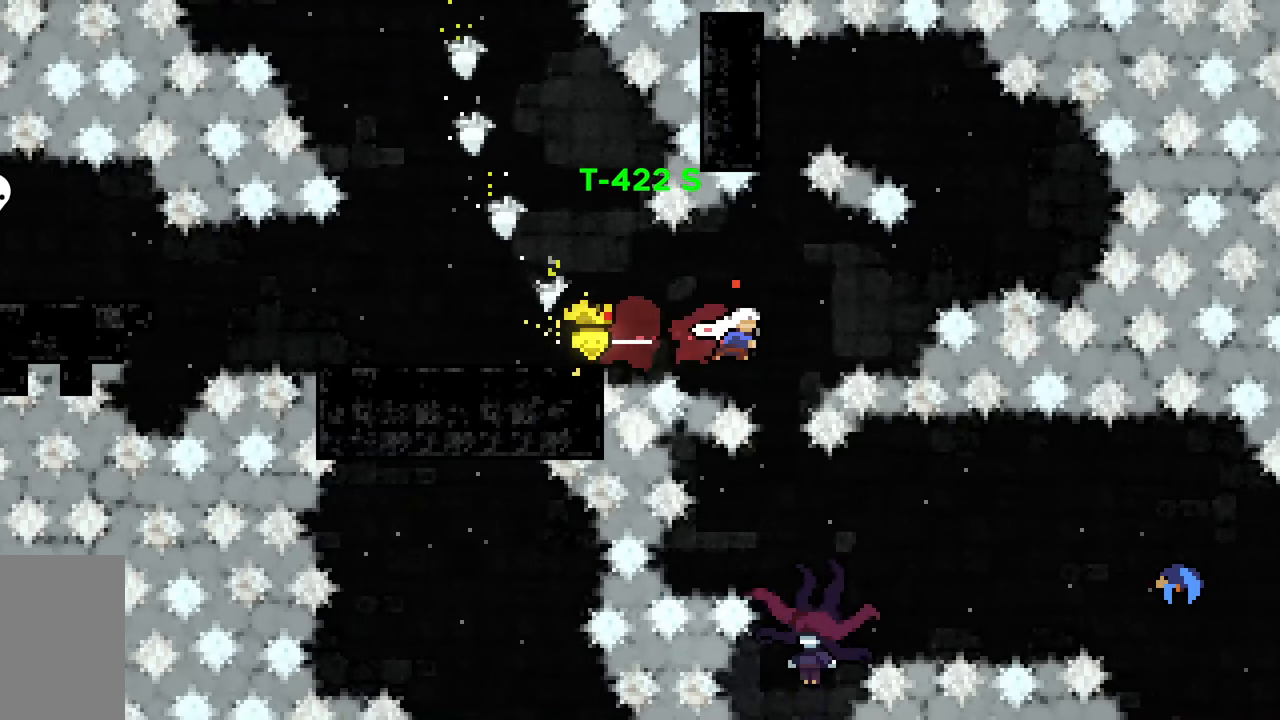
{"keys": ["down"], "events": [[33, "dash", "down"], [33, "up", "down"], [267, "dash", "up"], [267, "up", "up"], [383, "down", "down"]]}
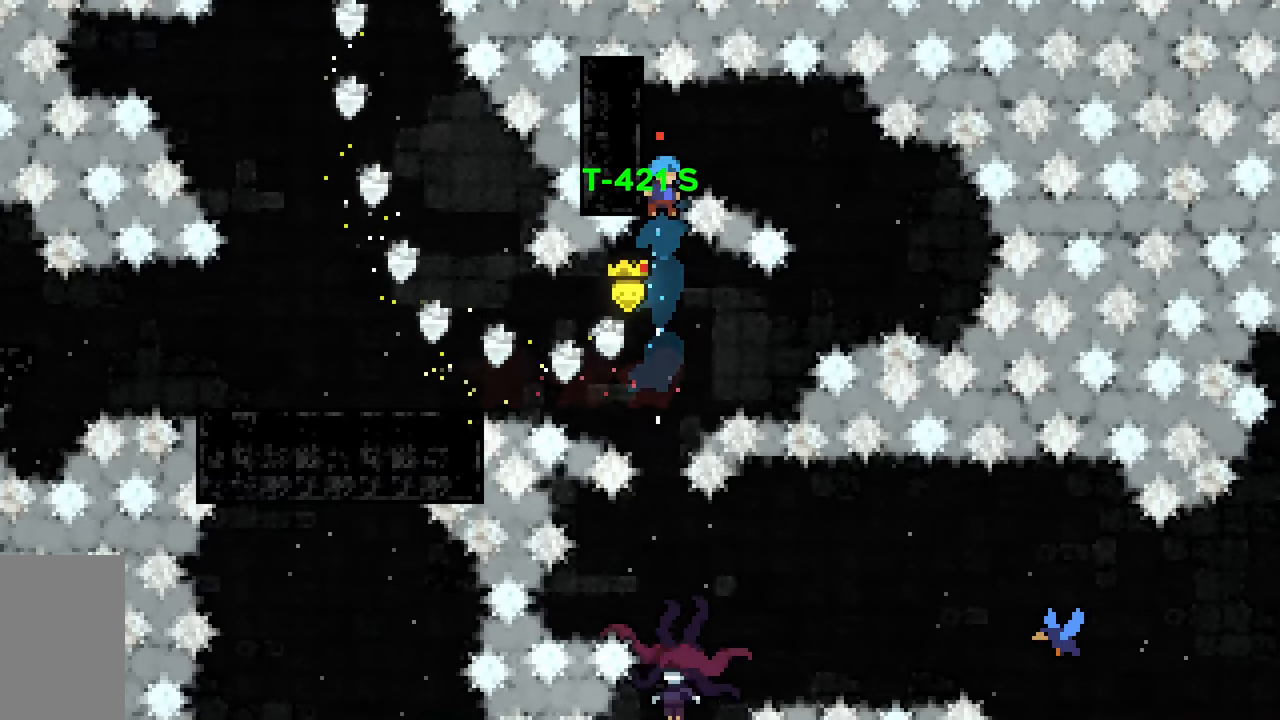
{"keys": ["down"], "events": []}
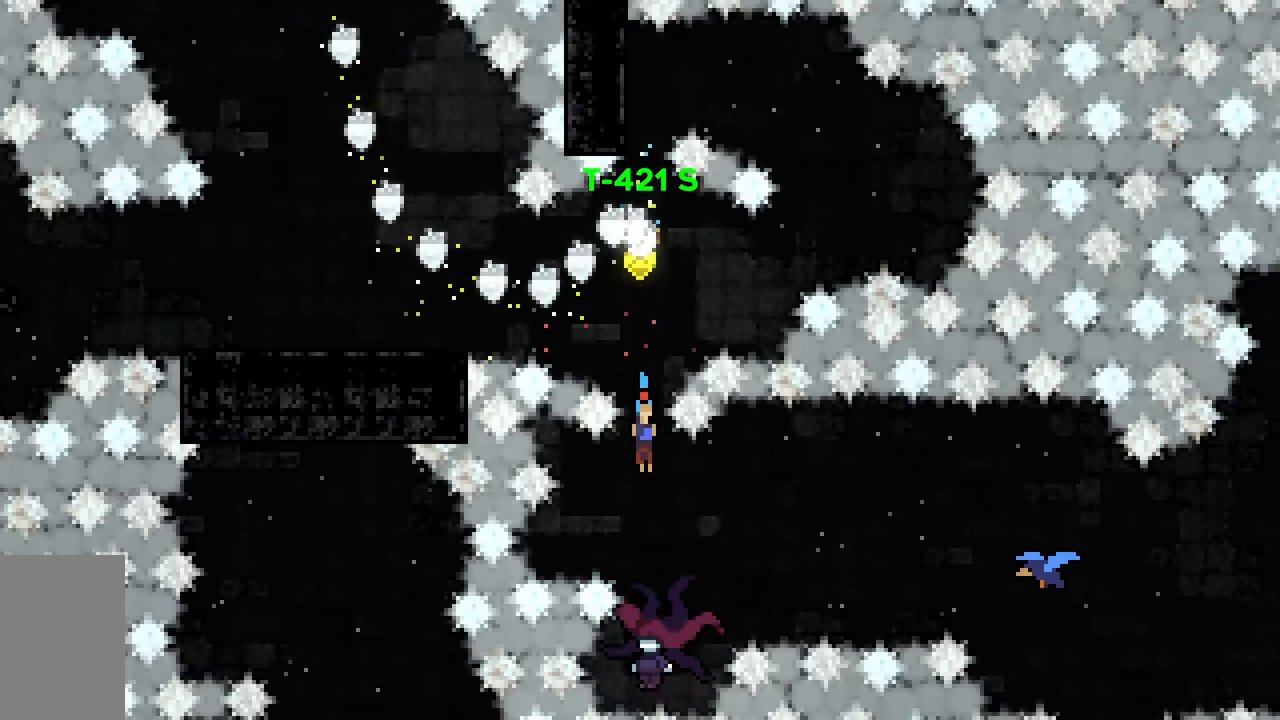
{"keys": ["right"], "events": [[250, "right", "down"], [350, "down", "up"]]}
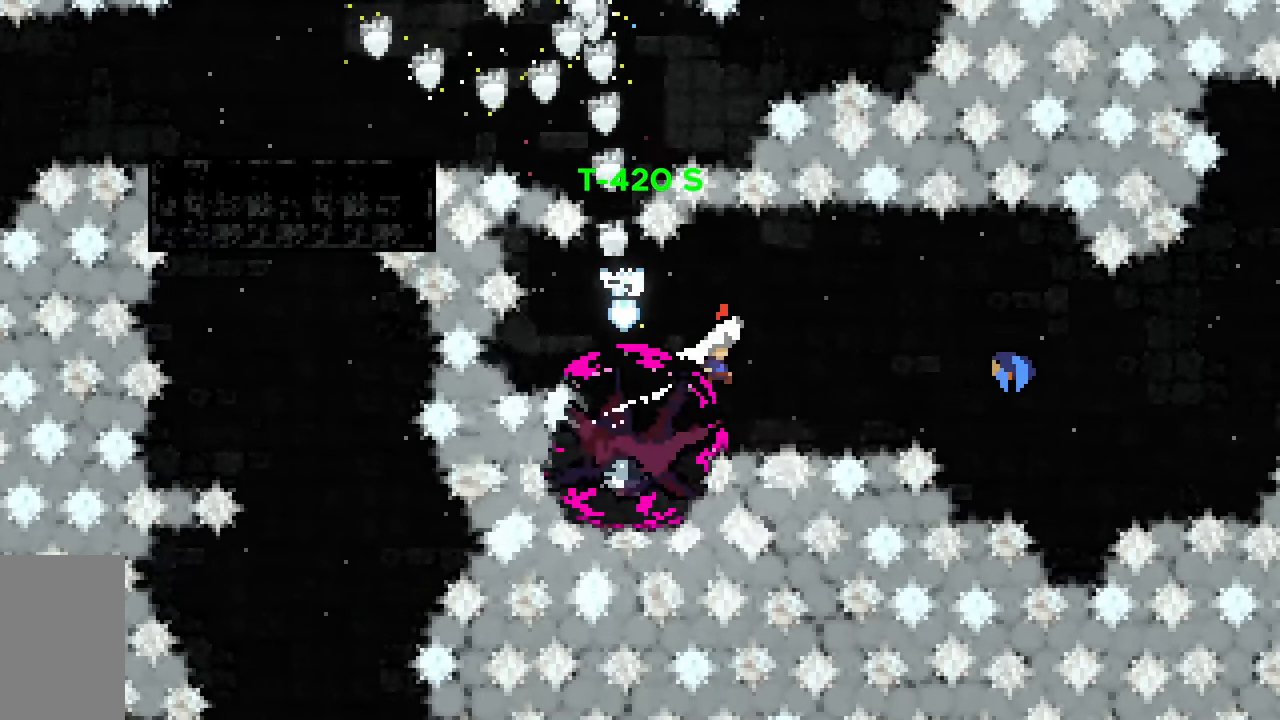
{"keys": ["up"], "events": [[350, "right", "up"], [400, "up", "down"]]}
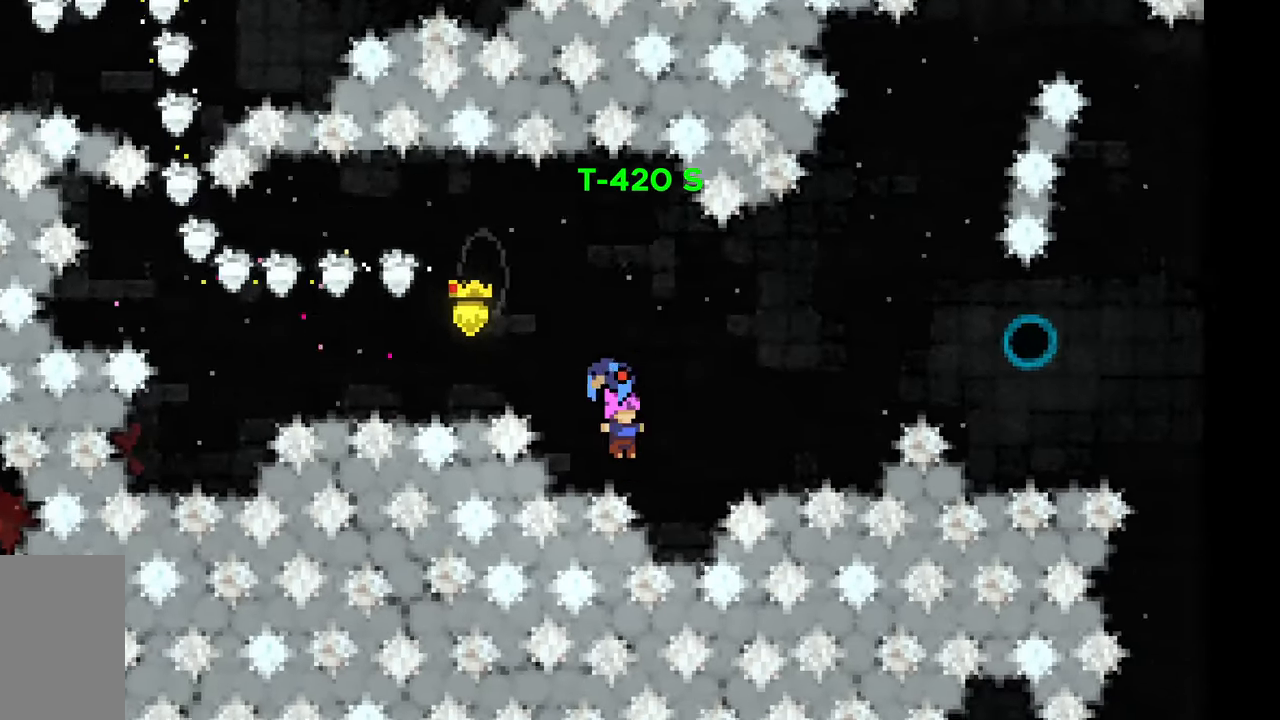
{"keys": ["up"], "events": []}
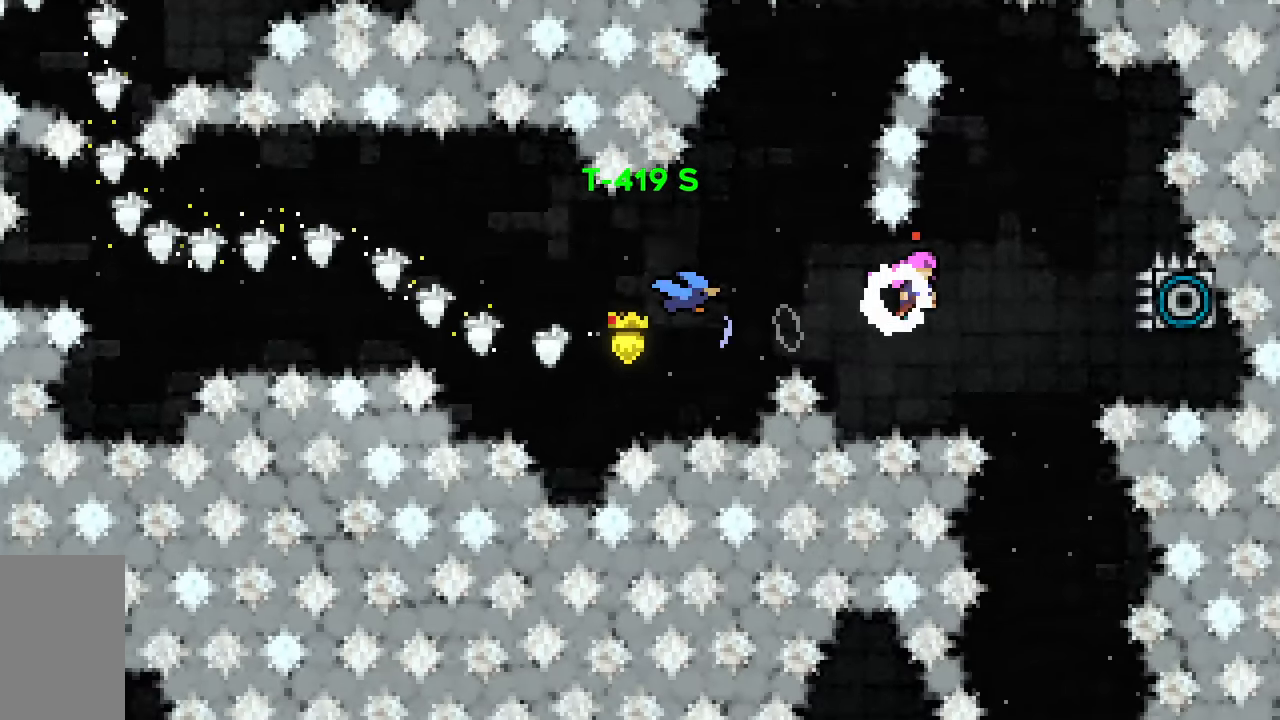
{"keys": [], "events": [[150, "dash", "down"], [350, "dash", "up"], [383, "up", "up"]]}
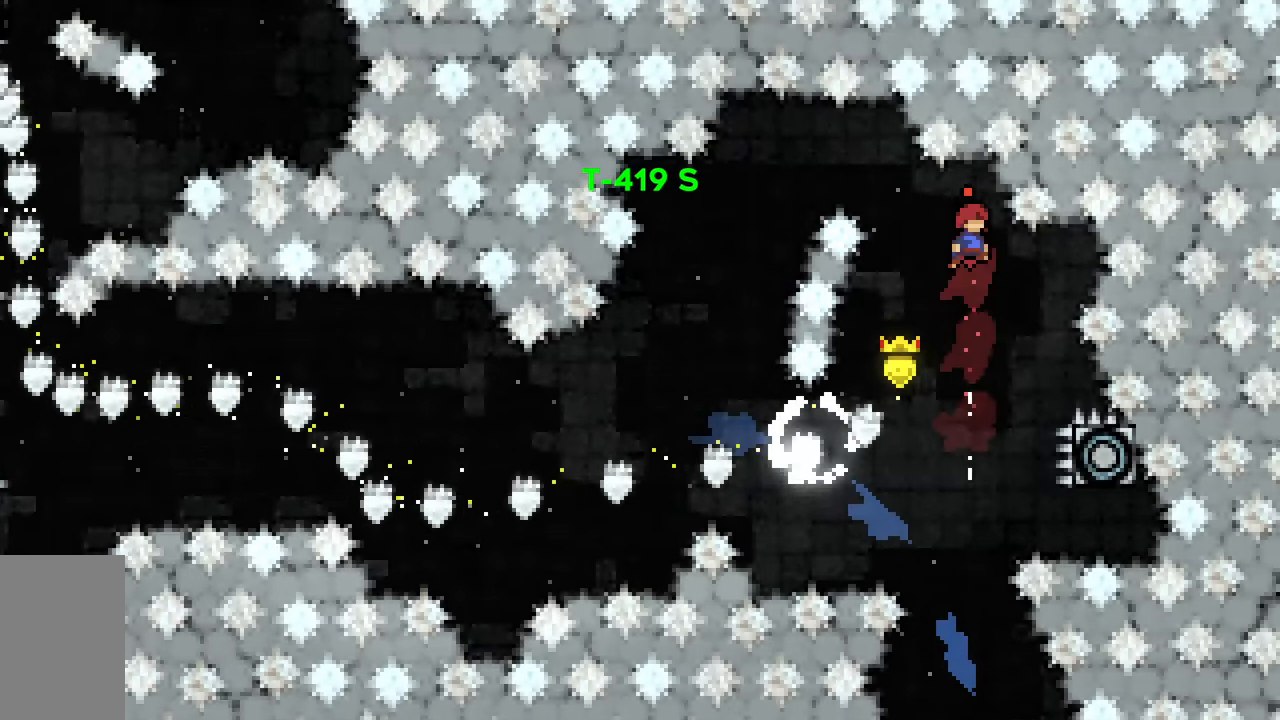
{"keys": ["down"], "events": [[17, "left", "down"], [117, "left", "up"], [167, "down", "down"]]}
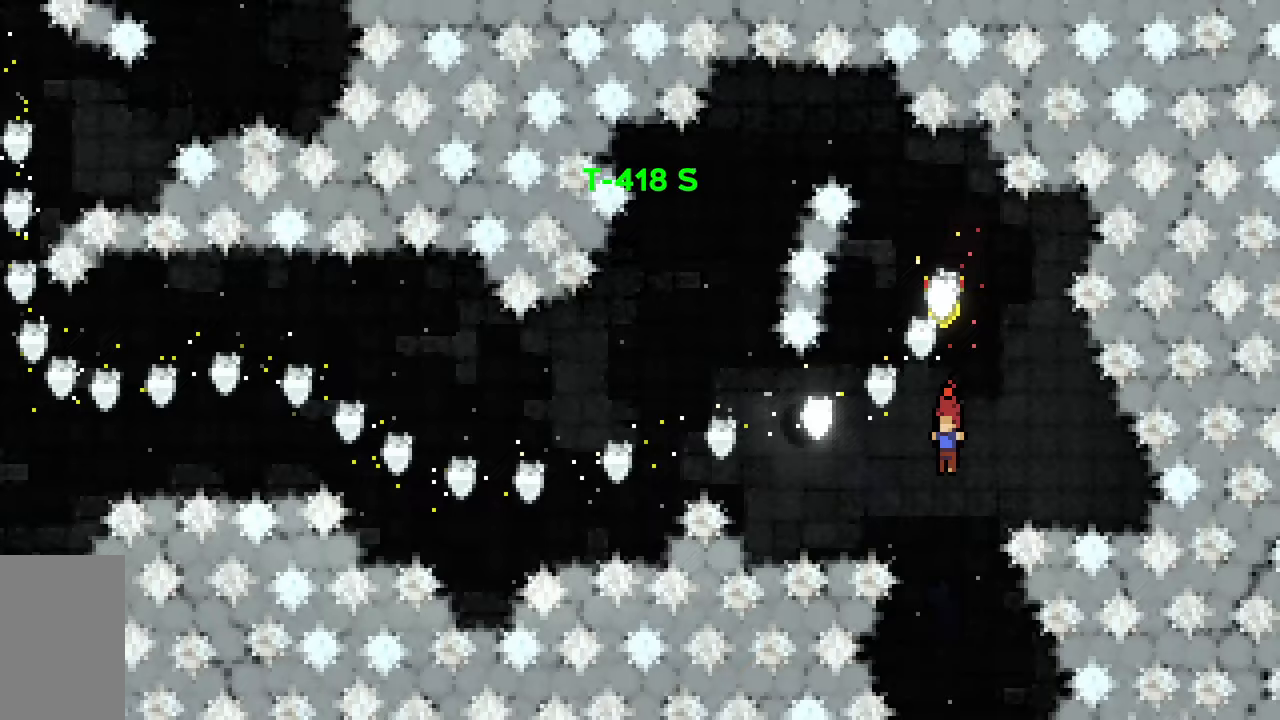
{"keys": ["down"], "events": []}
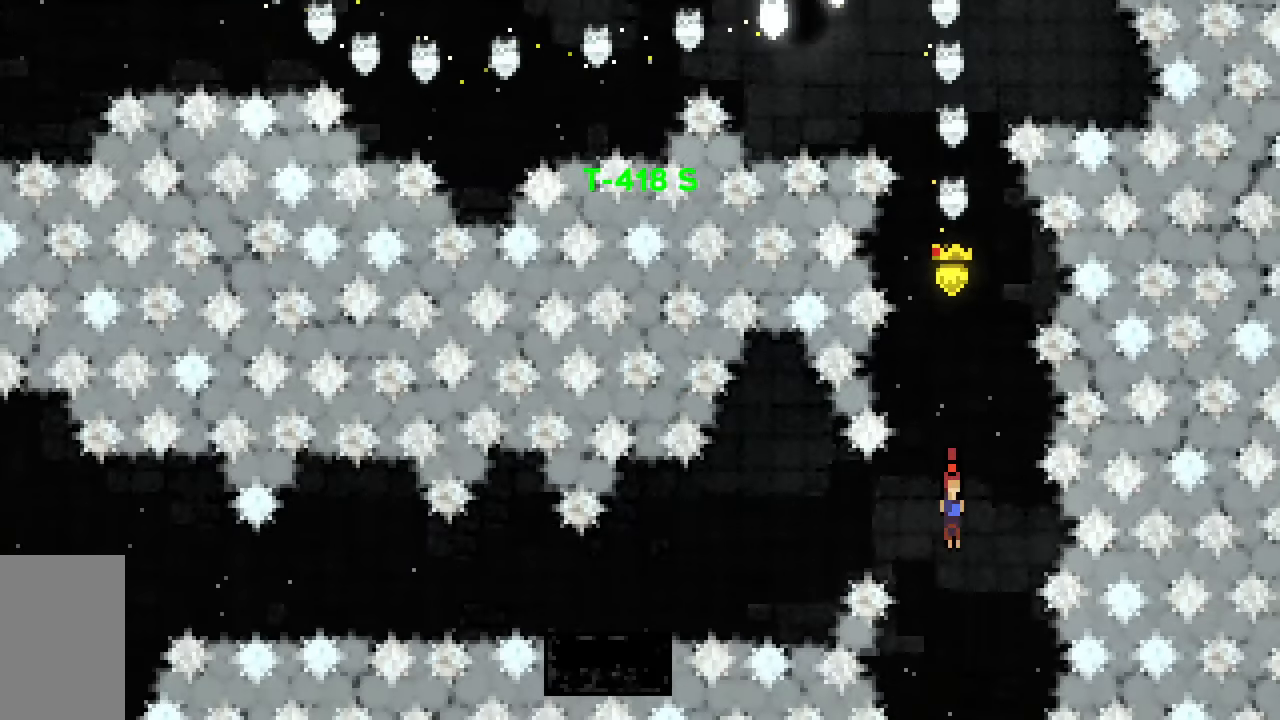
{"keys": ["down"], "events": []}
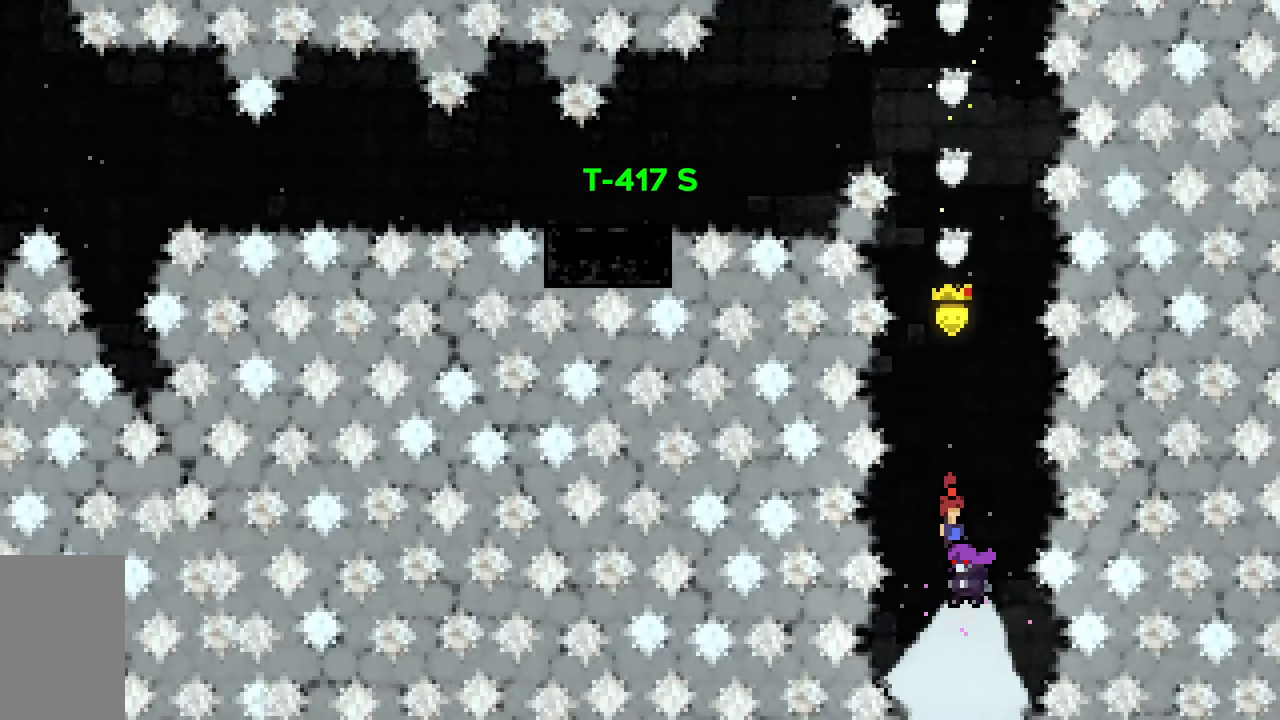
{"keys": [], "events": [[217, "down", "up"]]}
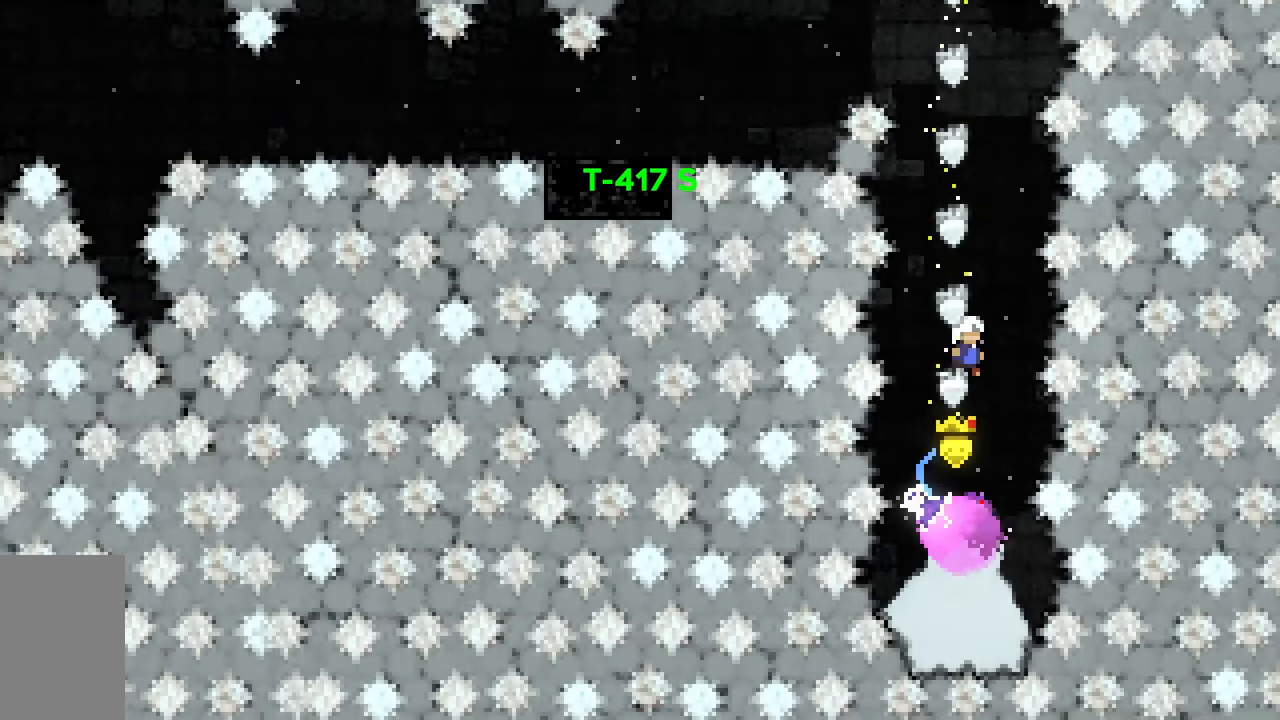
{"keys": ["jump2"], "events": [[367, "jump2", "down"]]}
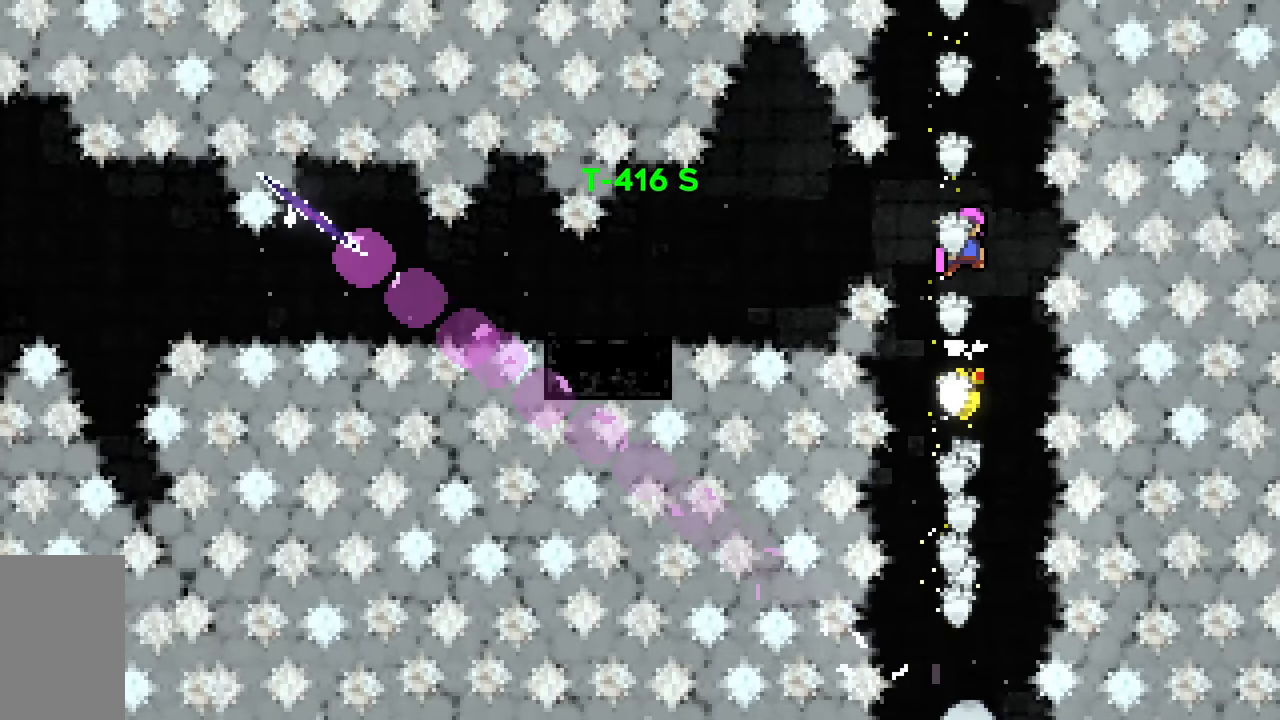
{"keys": ["jump2", "left"], "events": [[67, "left", "down"], [200, "dash", "down"], [433, "dash", "up"]]}
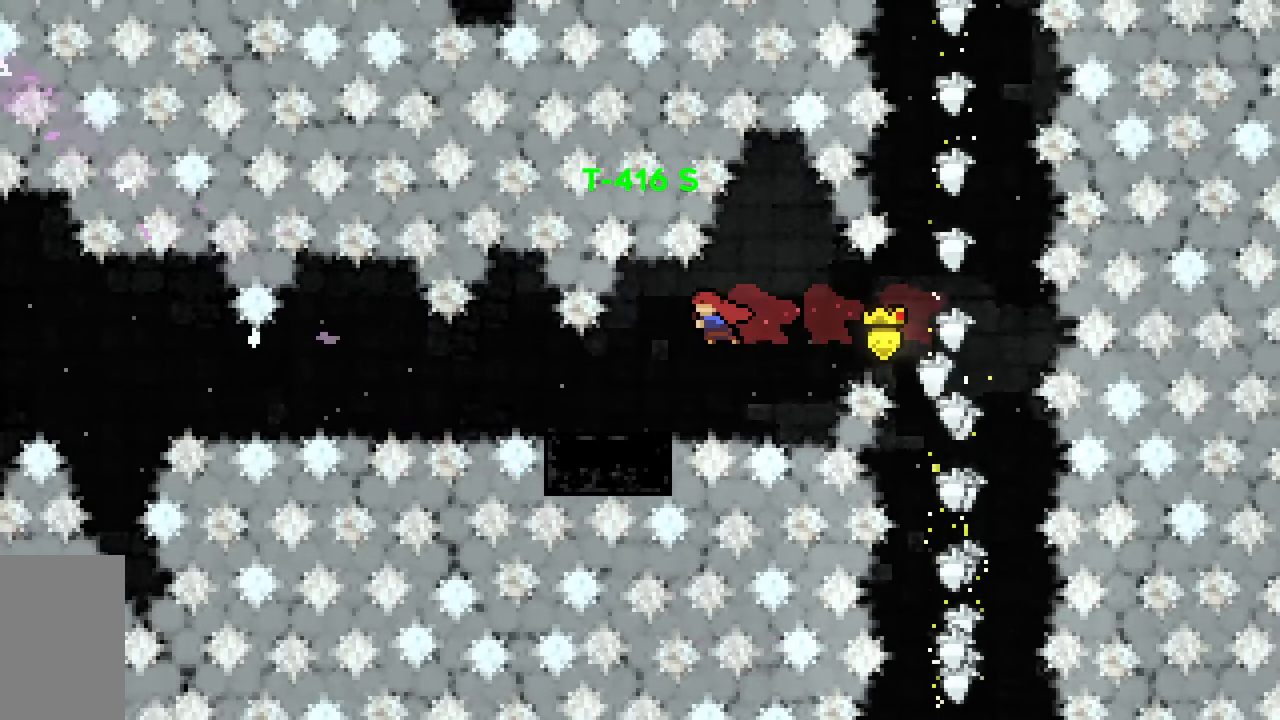
{"keys": ["dash", "jump2", "left"], "events": [[33, "down", "down"], [33, "jump2", "up"], [83, "dash", "down"], [317, "down", "up"], [317, "jump2", "down"]]}
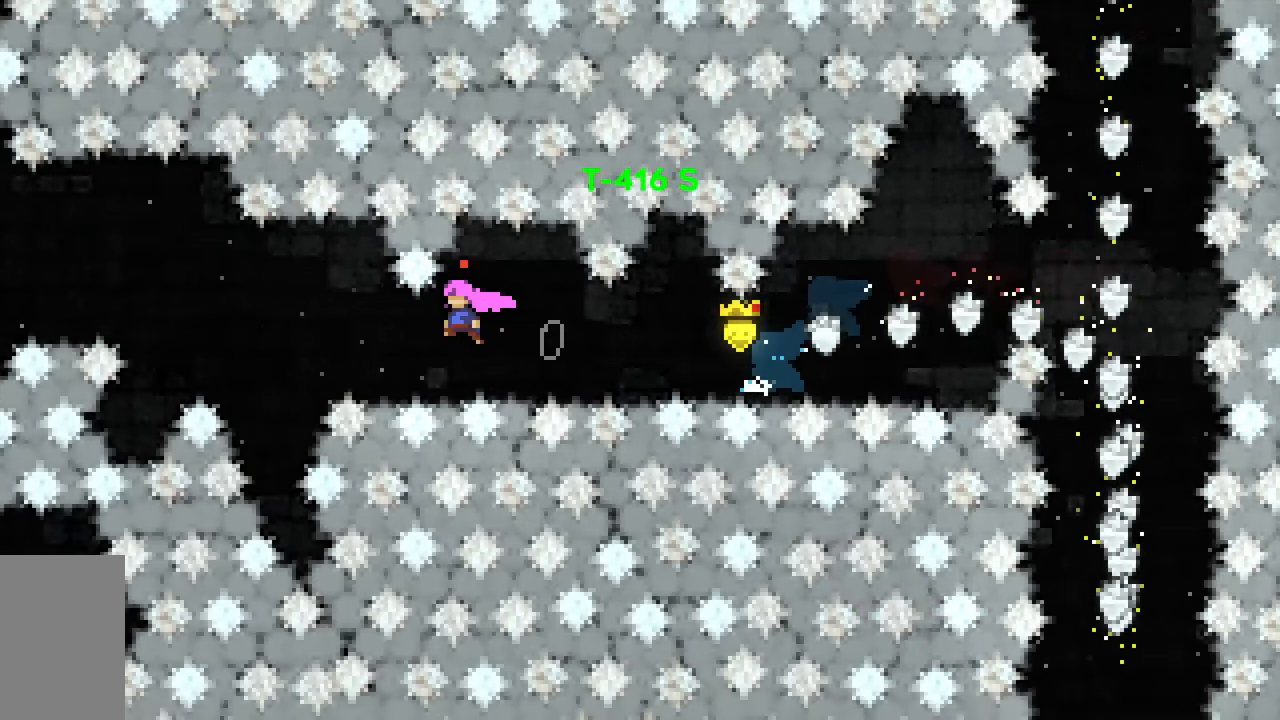
{"keys": ["jump2", "left"], "events": [[50, "dash", "up"], [183, "jump2", "up"], [233, "jump2", "down"]]}